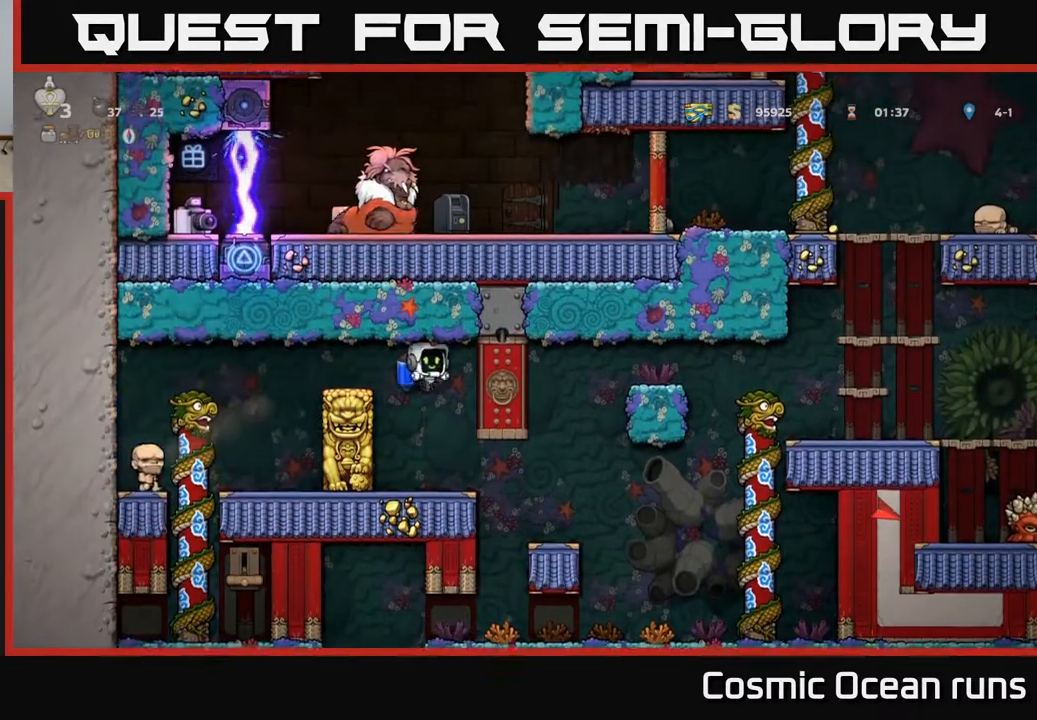
Gameplay with a controller (Xbox layout); each line is a JSON object with the inputs held at the frame after it. "events" lists button and stick changes between this image and that frame as [ms after this image, input, new state], when the widget could be followed in between.
{"buttons": [], "left_stick": "center", "right_stick": "center", "events": [[167, "DPAD_RIGHT", "down"], [433, "DPAD_RIGHT", "up"]]}
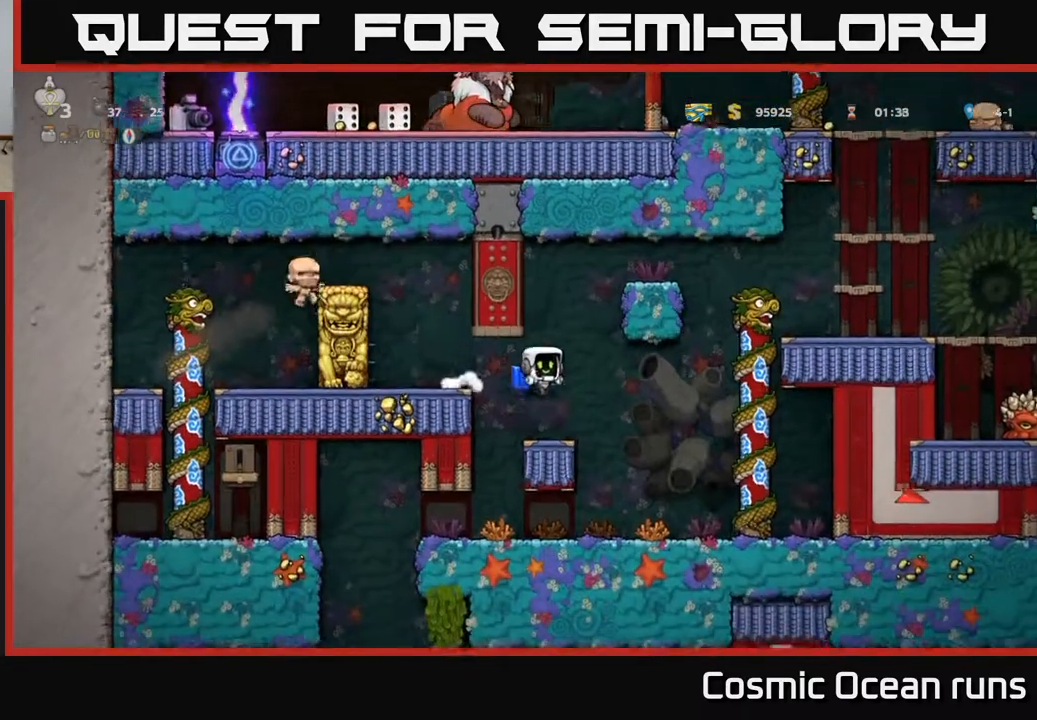
{"buttons": [], "left_stick": "center", "right_stick": "center", "events": [[67, "DPAD_LEFT", "down"], [283, "DPAD_LEFT", "up"]]}
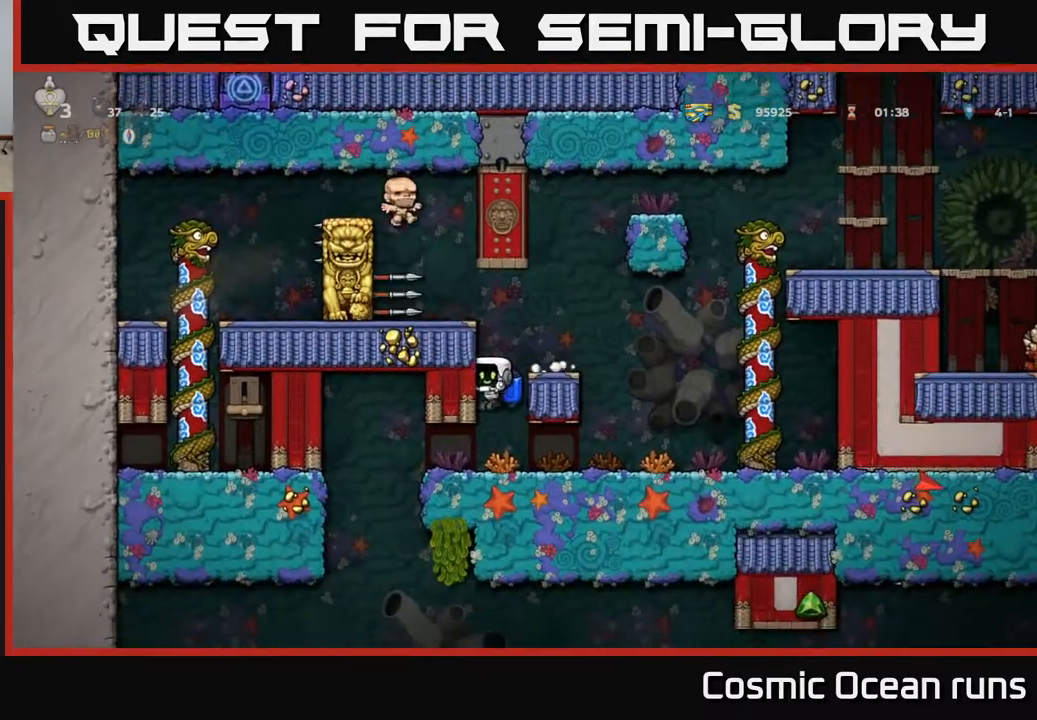
{"buttons": ["DPAD_LEFT"], "left_stick": "center", "right_stick": "center", "events": [[283, "DPAD_LEFT", "down"]]}
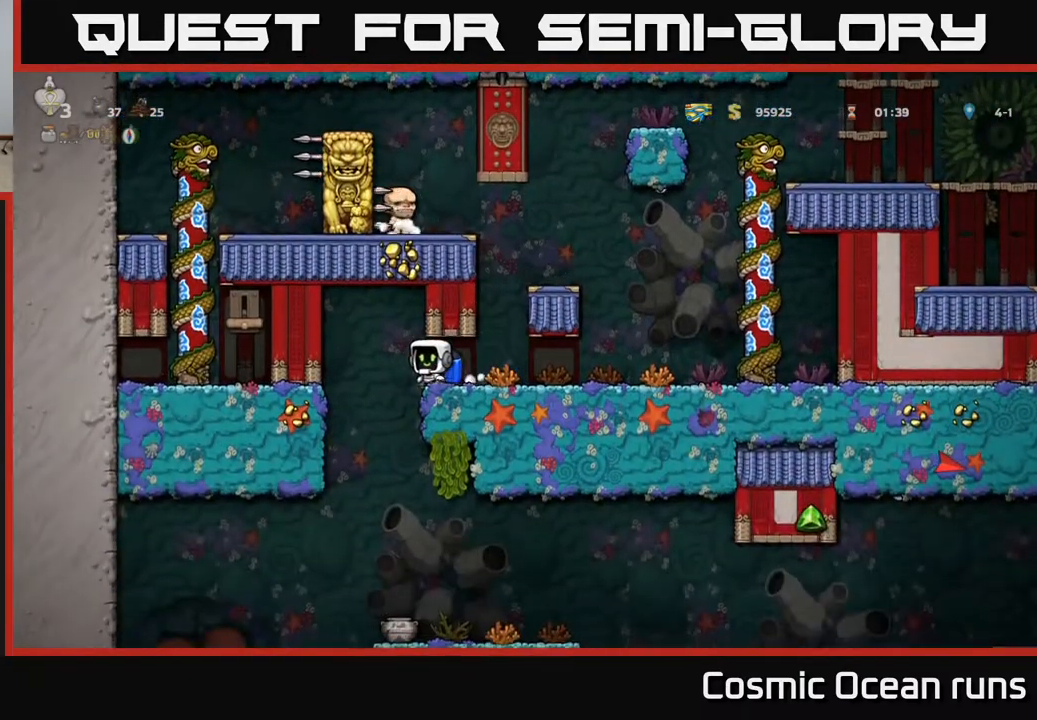
{"buttons": ["DPAD_DOWN"], "left_stick": "center", "right_stick": "center", "events": [[17, "DPAD_LEFT", "up"], [67, "DPAD_RIGHT", "down"], [333, "DPAD_DOWN", "down"], [367, "DPAD_RIGHT", "up"]]}
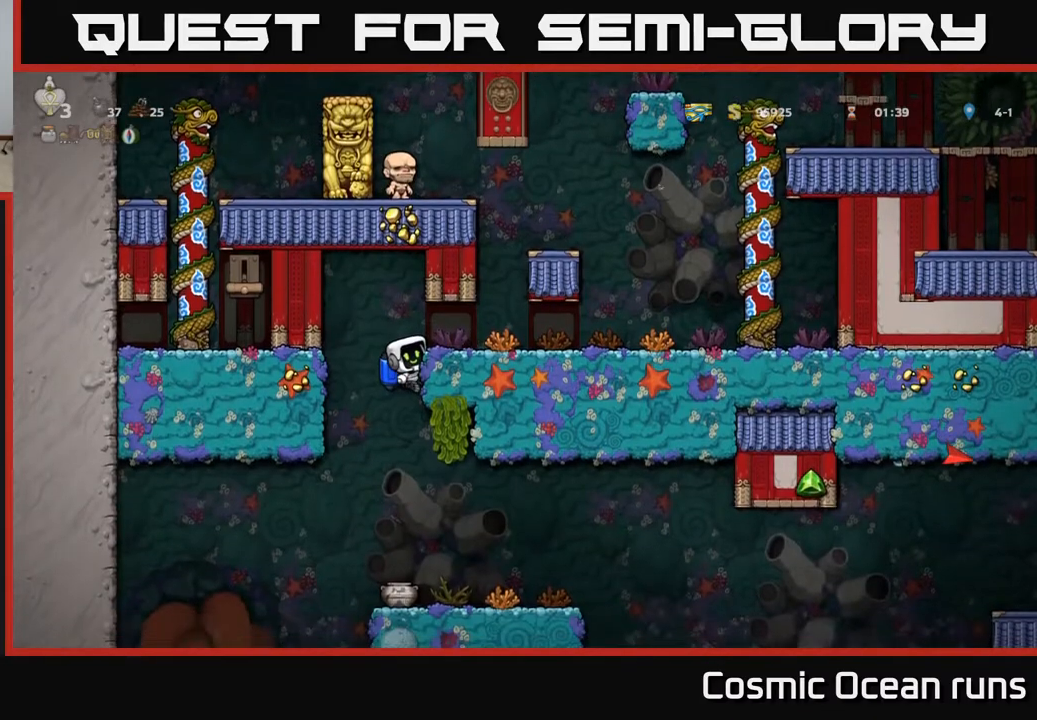
{"buttons": ["DPAD_DOWN"], "left_stick": "center", "right_stick": "center", "events": []}
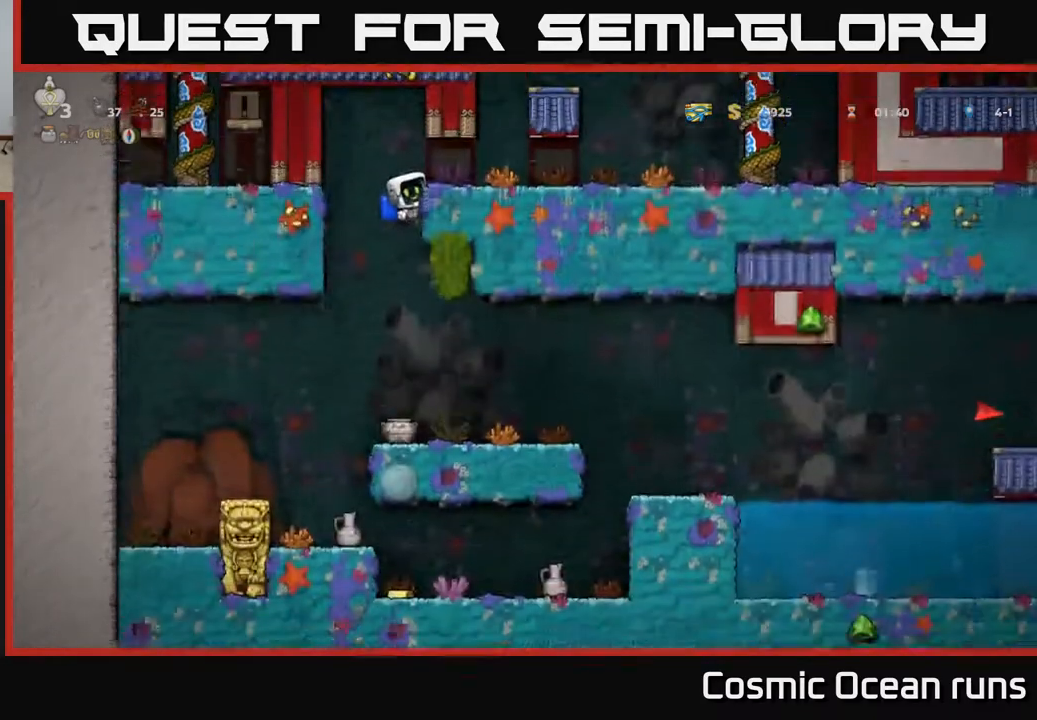
{"buttons": ["DPAD_DOWN"], "left_stick": "center", "right_stick": "center", "events": [[350, "A", "down"], [500, "A", "up"]]}
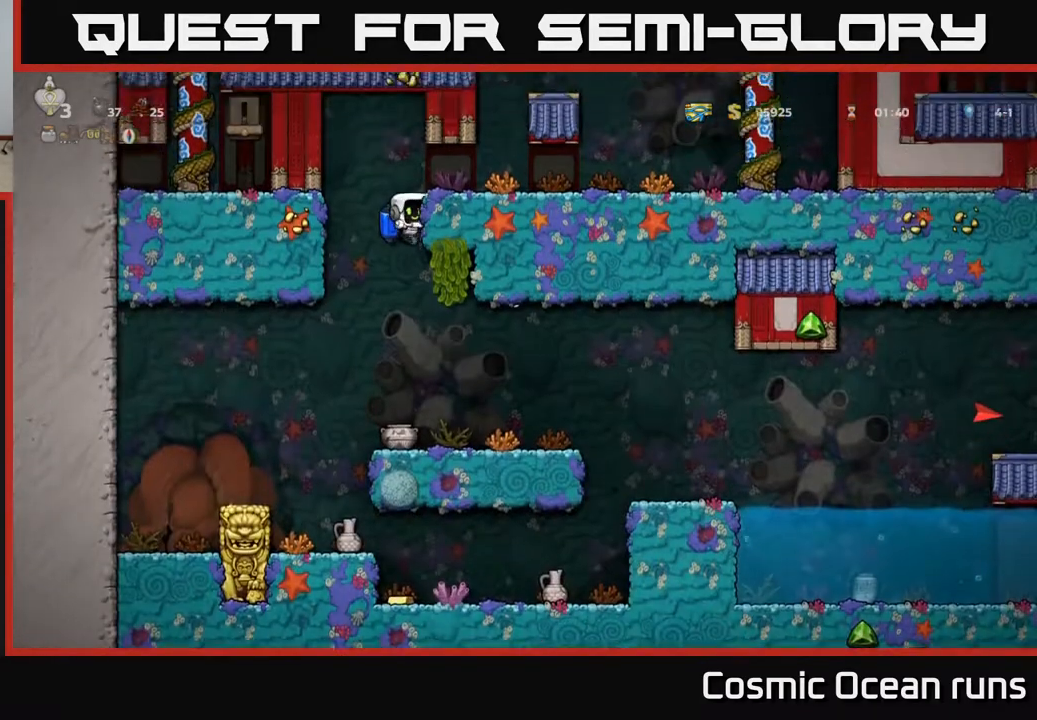
{"buttons": ["X", "DPAD_DOWN"], "left_stick": "center", "right_stick": "center", "events": [[83, "DPAD_DOWN", "up"], [367, "DPAD_DOWN", "down"], [500, "X", "down"]]}
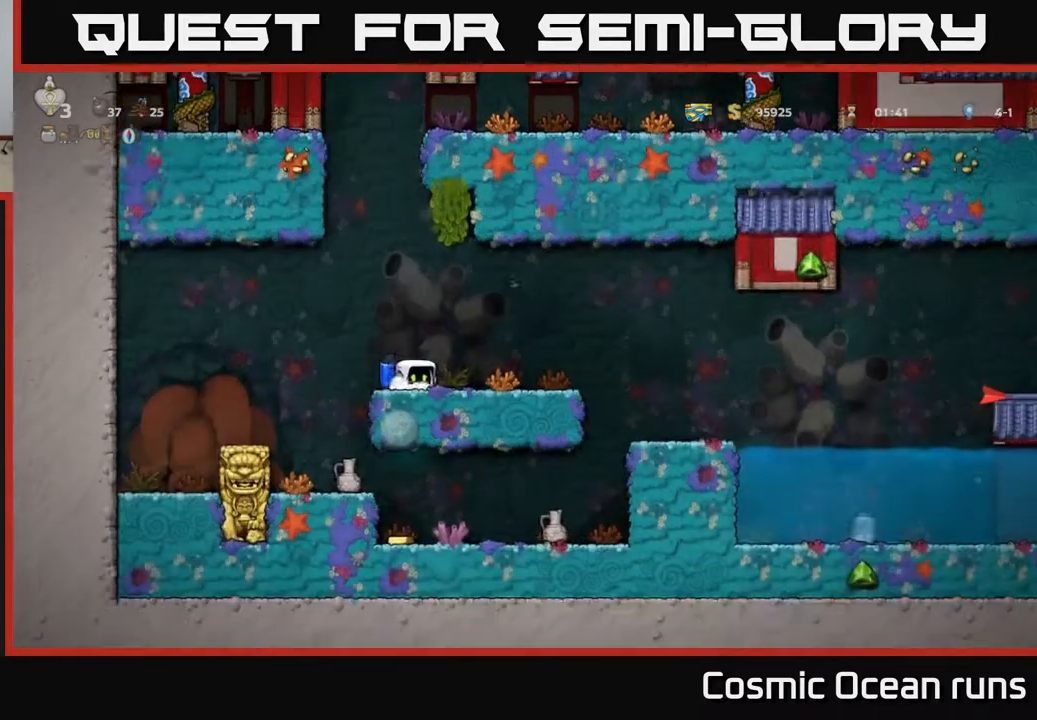
{"buttons": ["X"], "left_stick": "center", "right_stick": "center", "events": [[67, "DPAD_DOWN", "up"], [117, "DPAD_RIGHT", "down"], [117, "X", "up"], [167, "A", "down"], [283, "A", "up"], [483, "DPAD_RIGHT", "up"], [483, "X", "down"]]}
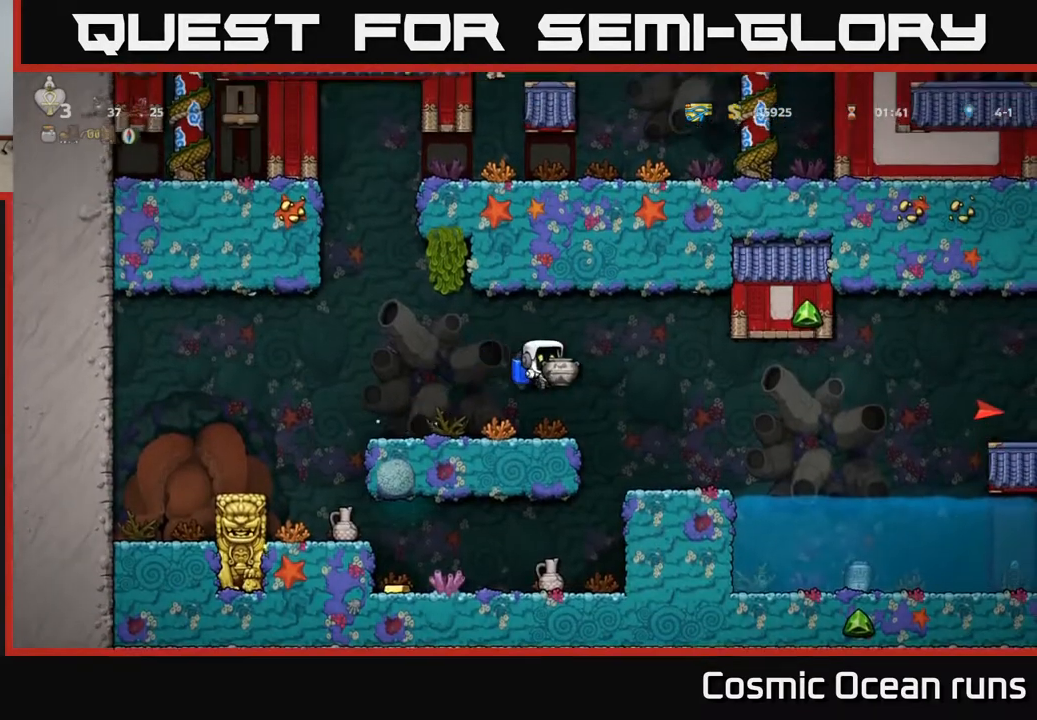
{"buttons": [], "left_stick": "center", "right_stick": "center", "events": [[100, "X", "up"], [133, "DPAD_LEFT", "down"], [217, "DPAD_LEFT", "up"]]}
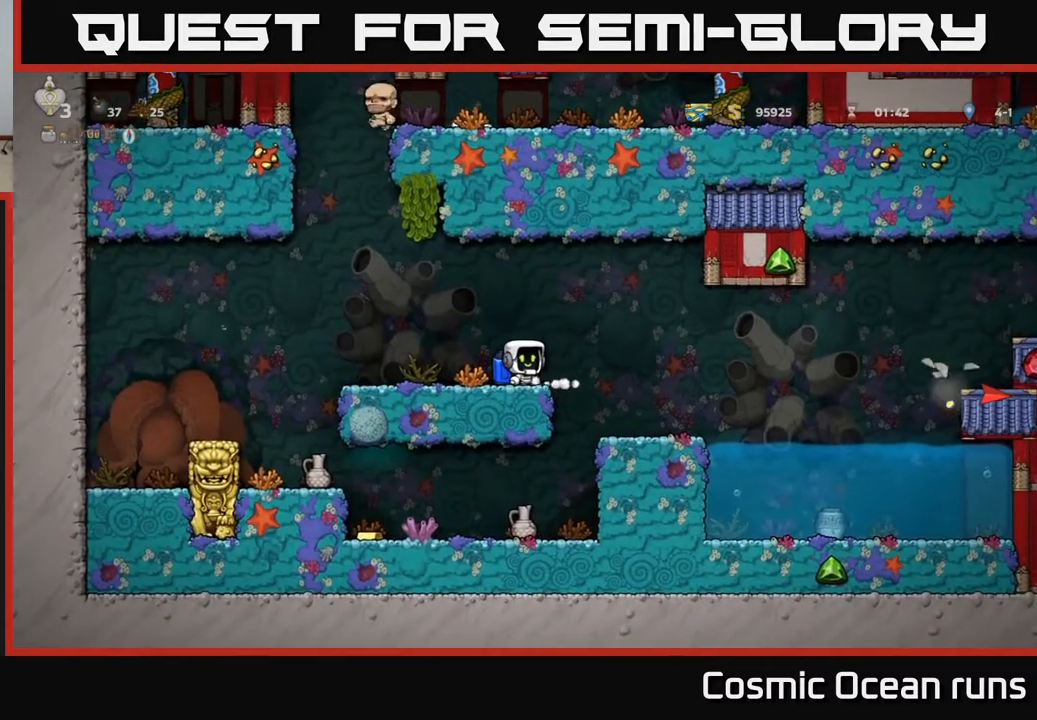
{"buttons": [], "left_stick": "center", "right_stick": "center", "events": [[117, "DPAD_RIGHT", "down"], [383, "DPAD_RIGHT", "up"]]}
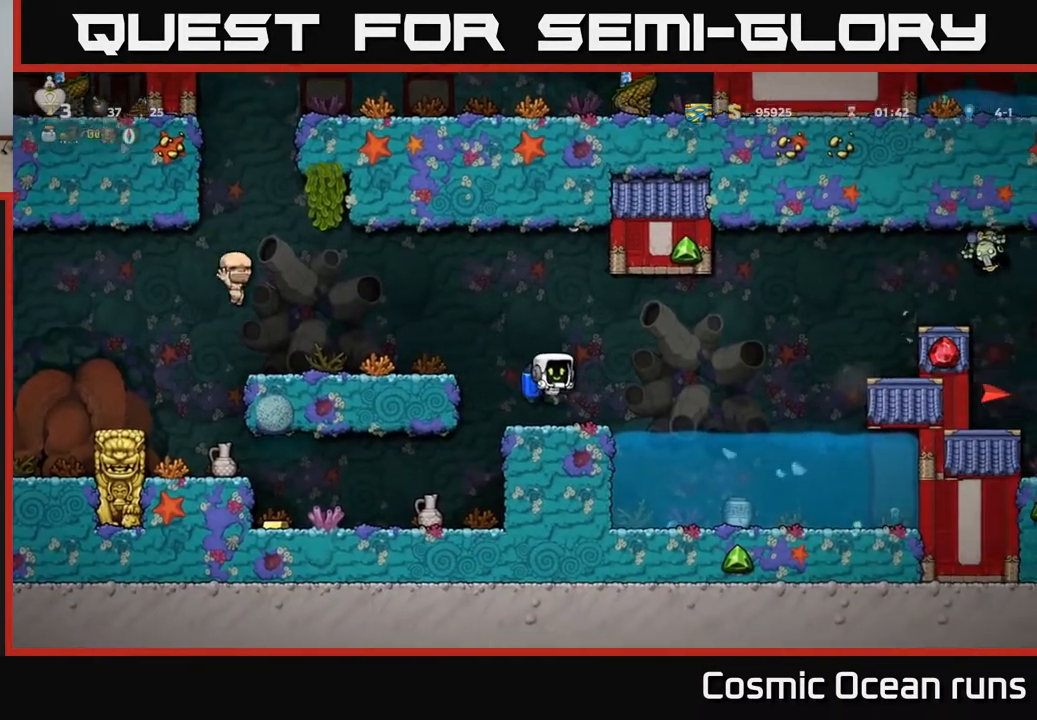
{"buttons": [], "left_stick": "center", "right_stick": "center", "events": [[267, "DPAD_LEFT", "down"], [450, "DPAD_LEFT", "up"]]}
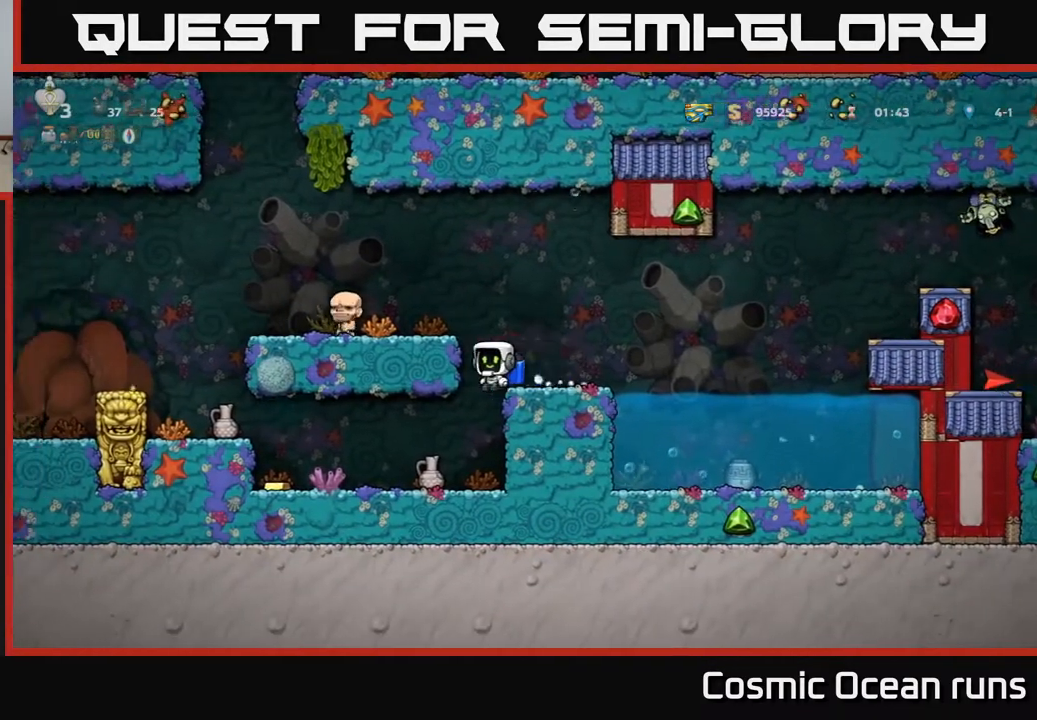
{"buttons": ["DPAD_DOWN"], "left_stick": "center", "right_stick": "center", "events": [[333, "DPAD_LEFT", "down"], [467, "DPAD_DOWN", "down"], [467, "DPAD_LEFT", "up"]]}
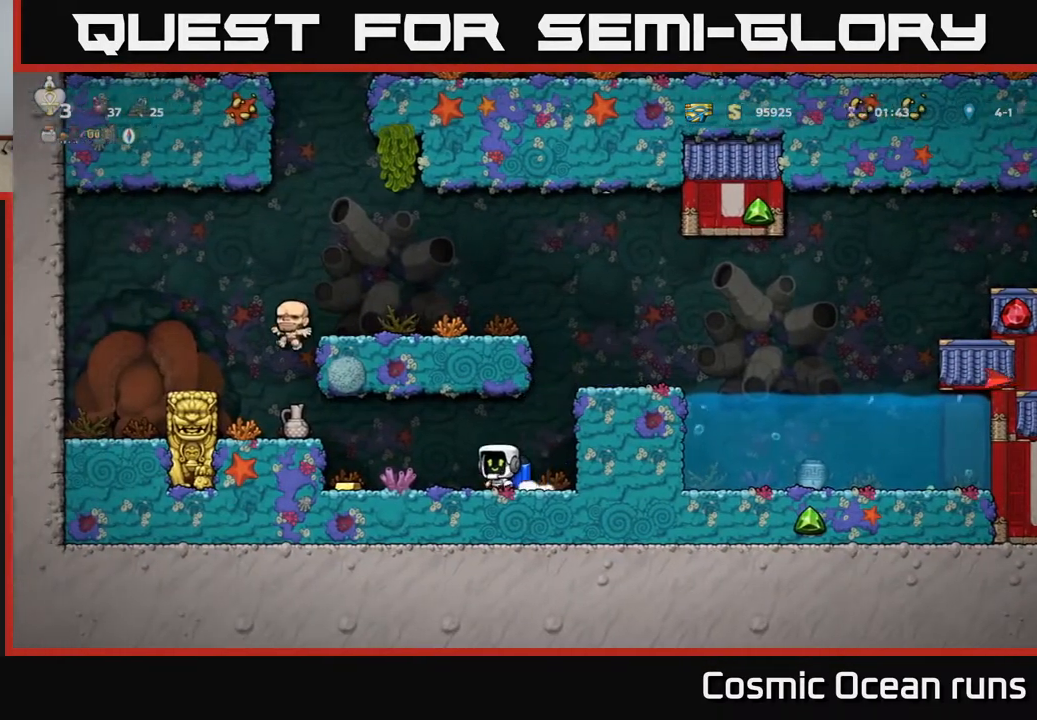
{"buttons": [], "left_stick": "center", "right_stick": "center", "events": [[33, "X", "down"], [117, "DPAD_DOWN", "up"], [117, "X", "up"], [317, "DPAD_RIGHT", "down"], [367, "DPAD_RIGHT", "up"], [400, "X", "down"], [483, "X", "up"]]}
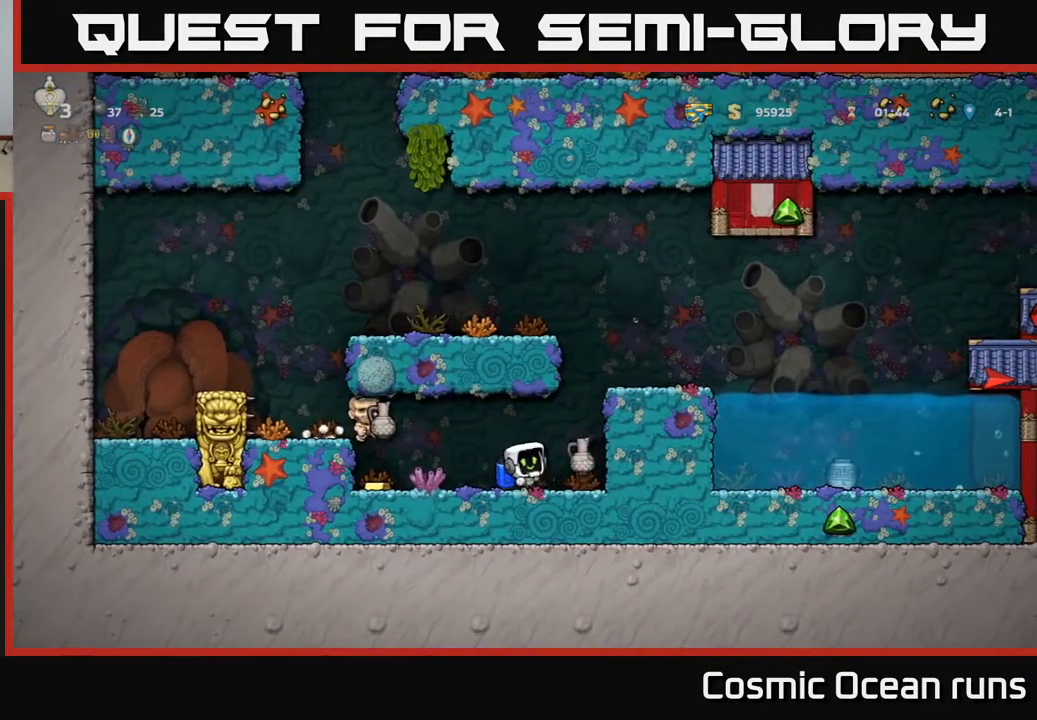
{"buttons": ["DPAD_RIGHT"], "left_stick": "center", "right_stick": "center", "events": [[33, "DPAD_LEFT", "down"], [433, "DPAD_LEFT", "up"], [483, "DPAD_RIGHT", "down"]]}
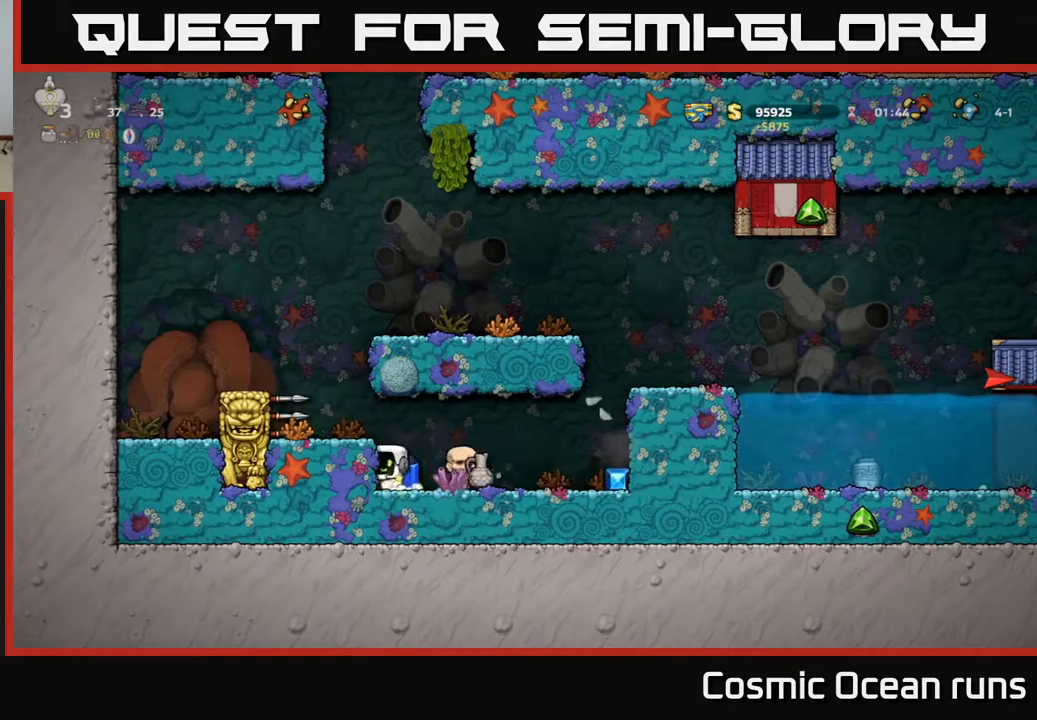
{"buttons": ["A", "DPAD_RIGHT"], "left_stick": "center", "right_stick": "center", "events": [[483, "A", "down"]]}
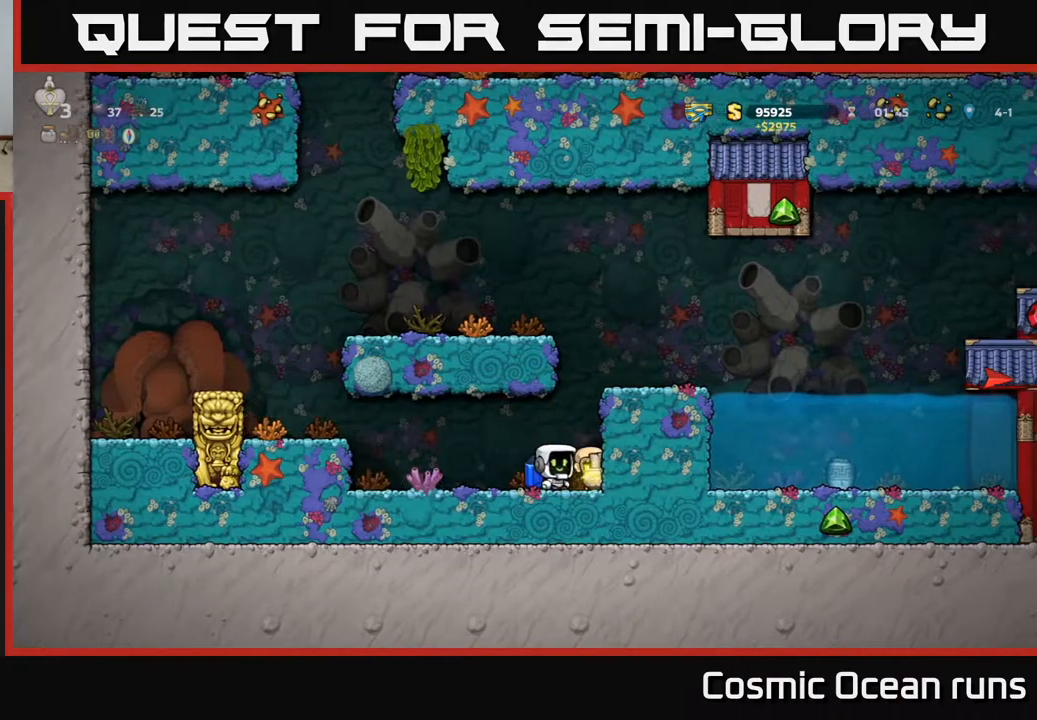
{"buttons": [], "left_stick": "center", "right_stick": "center", "events": [[83, "A", "up"], [150, "A", "down"], [333, "A", "up"], [483, "DPAD_RIGHT", "up"]]}
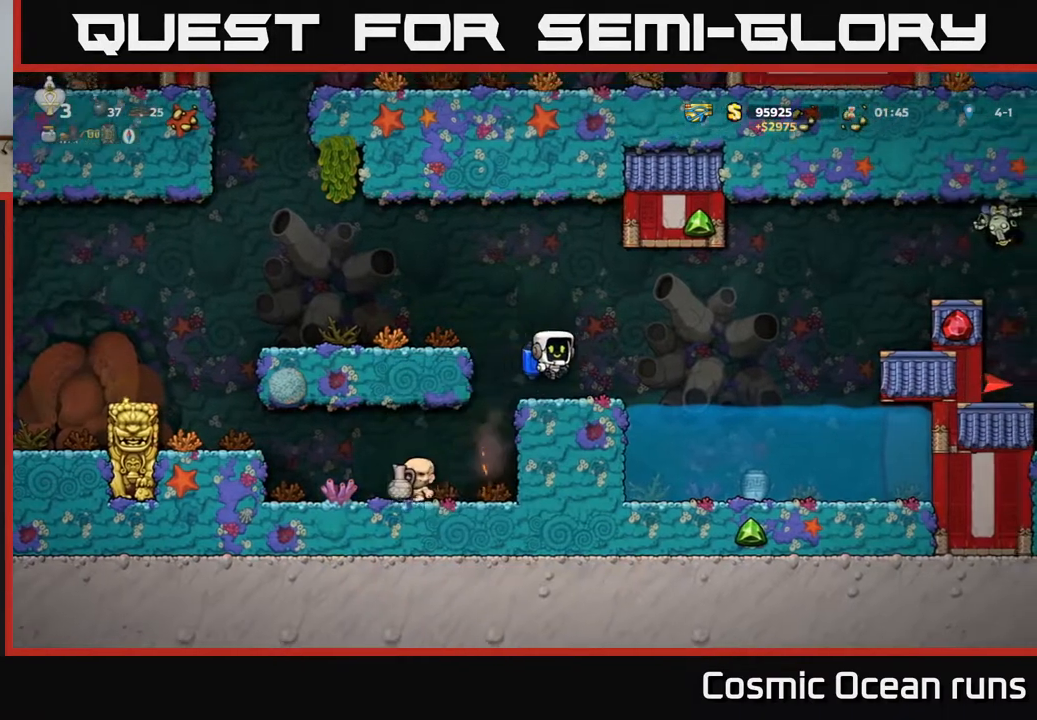
{"buttons": ["DPAD_RIGHT"], "left_stick": "center", "right_stick": "center", "events": [[150, "DPAD_RIGHT", "down"]]}
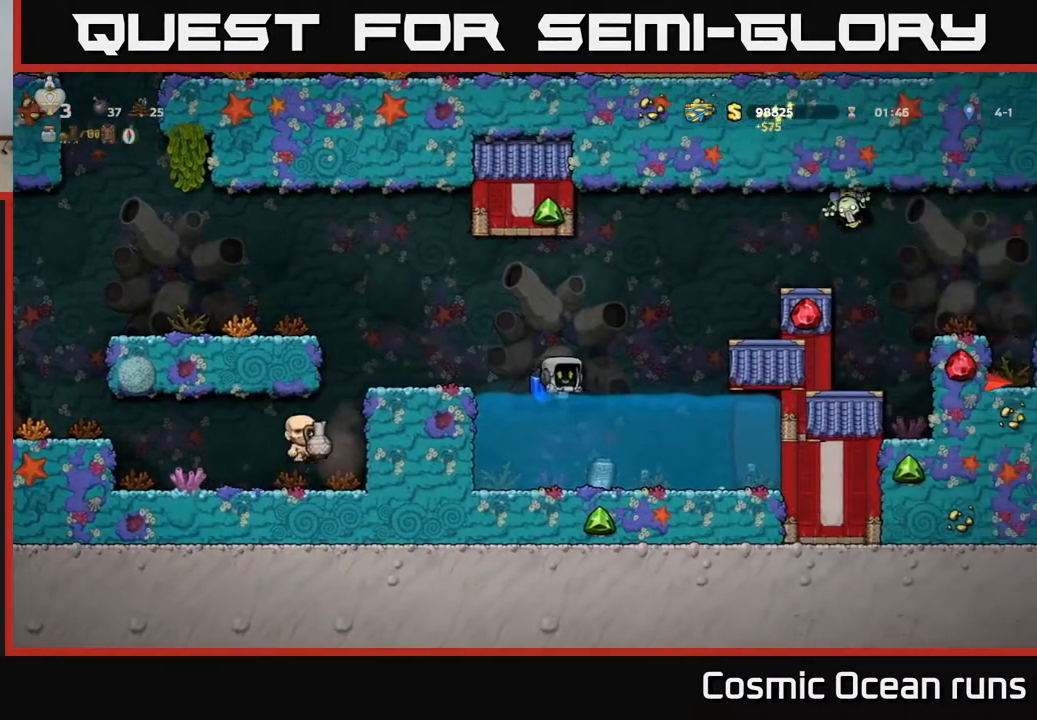
{"buttons": ["DPAD_DOWN"], "left_stick": "center", "right_stick": "center", "events": [[33, "DPAD_RIGHT", "up"], [150, "DPAD_DOWN", "down"]]}
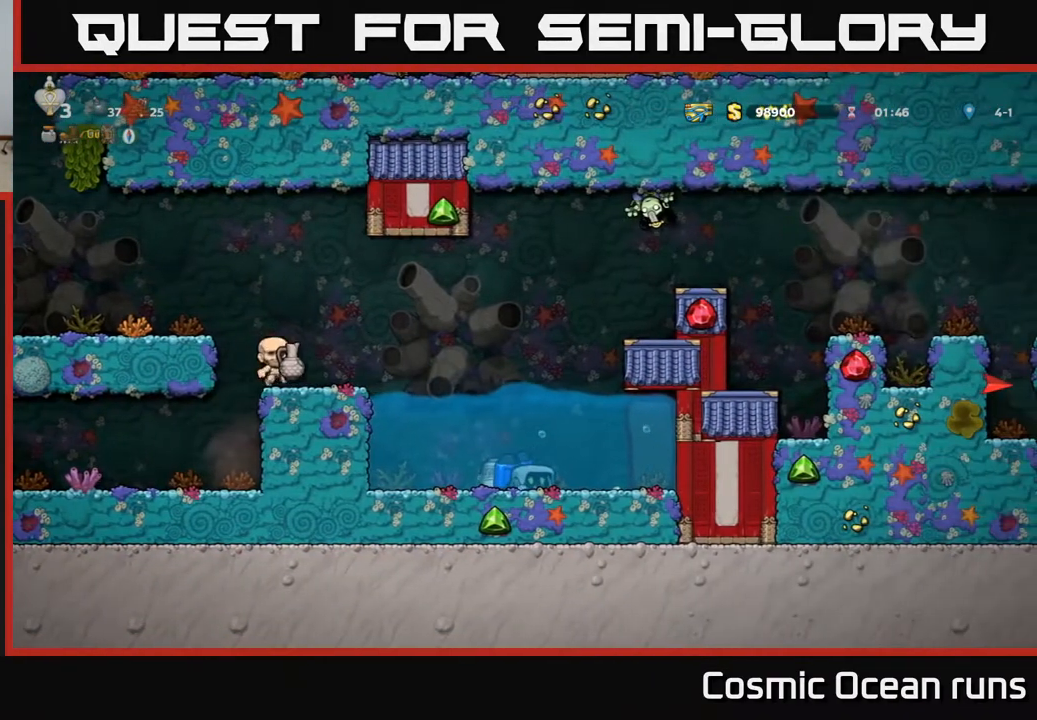
{"buttons": ["DPAD_DOWN"], "left_stick": "center", "right_stick": "center", "events": [[50, "X", "down"], [133, "DPAD_LEFT", "down"], [150, "X", "up"], [167, "DPAD_DOWN", "up"], [283, "DPAD_DOWN", "down"], [300, "DPAD_LEFT", "up"]]}
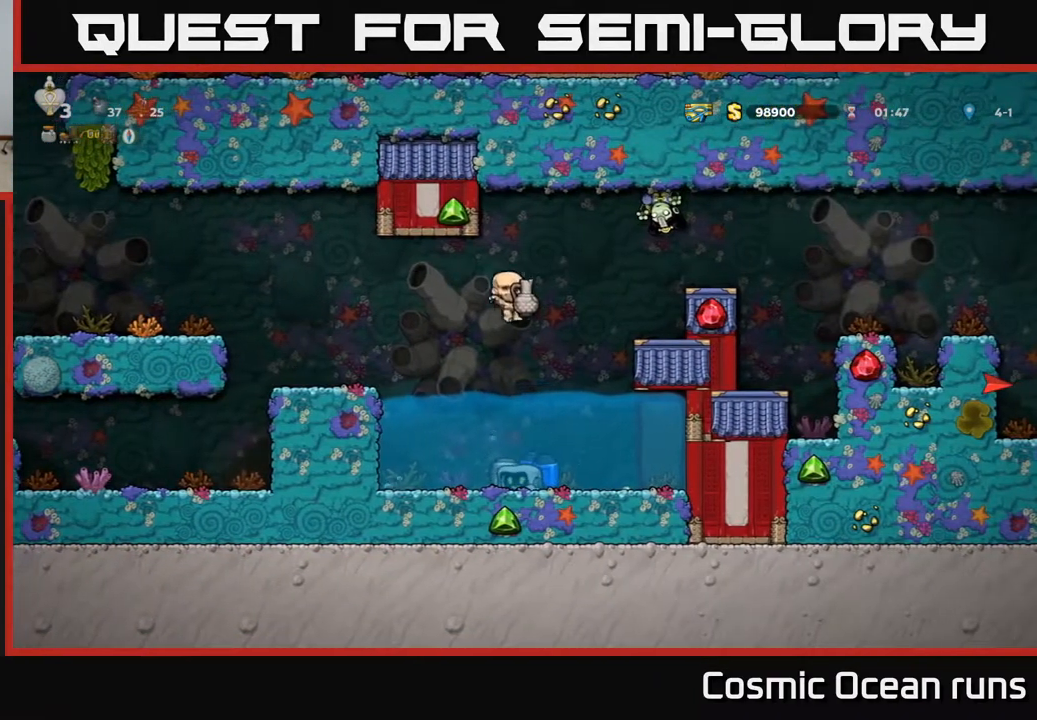
{"buttons": ["A", "DPAD_LEFT"], "left_stick": "center", "right_stick": "center", "events": [[17, "DPAD_LEFT", "down"], [33, "DPAD_DOWN", "up"], [100, "DPAD_DOWN", "down"], [150, "DPAD_LEFT", "up"], [233, "X", "down"], [333, "DPAD_DOWN", "up"], [333, "DPAD_LEFT", "down"], [350, "X", "up"], [417, "A", "down"]]}
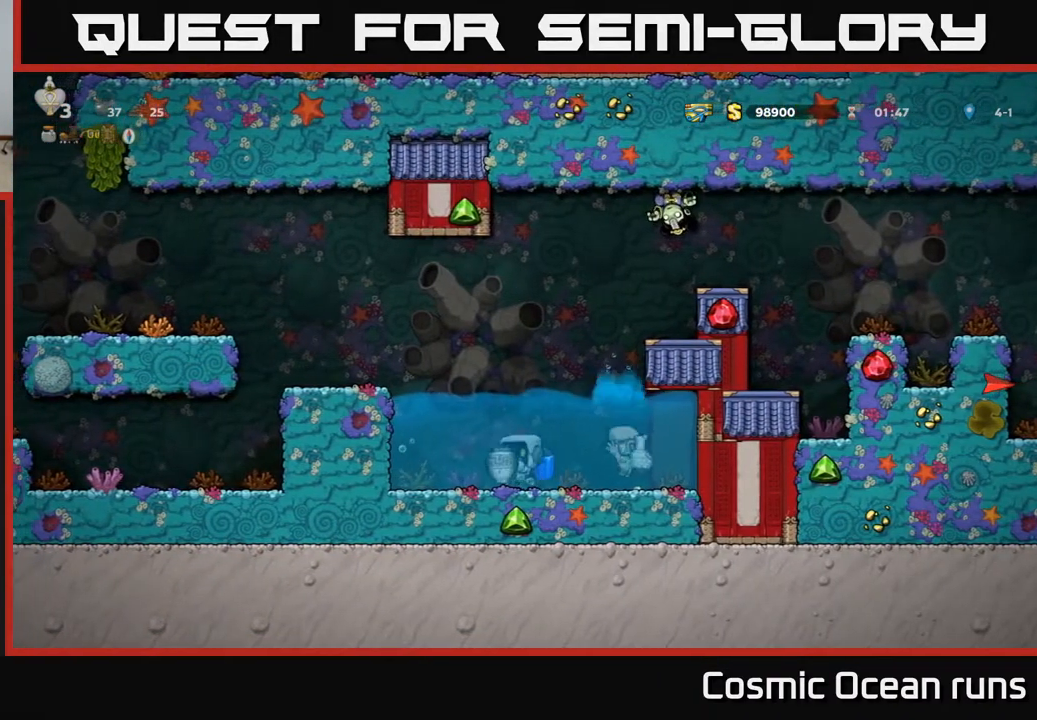
{"buttons": ["DPAD_LEFT"], "left_stick": "center", "right_stick": "center", "events": [[33, "A", "up"], [100, "A", "down"], [433, "A", "up"]]}
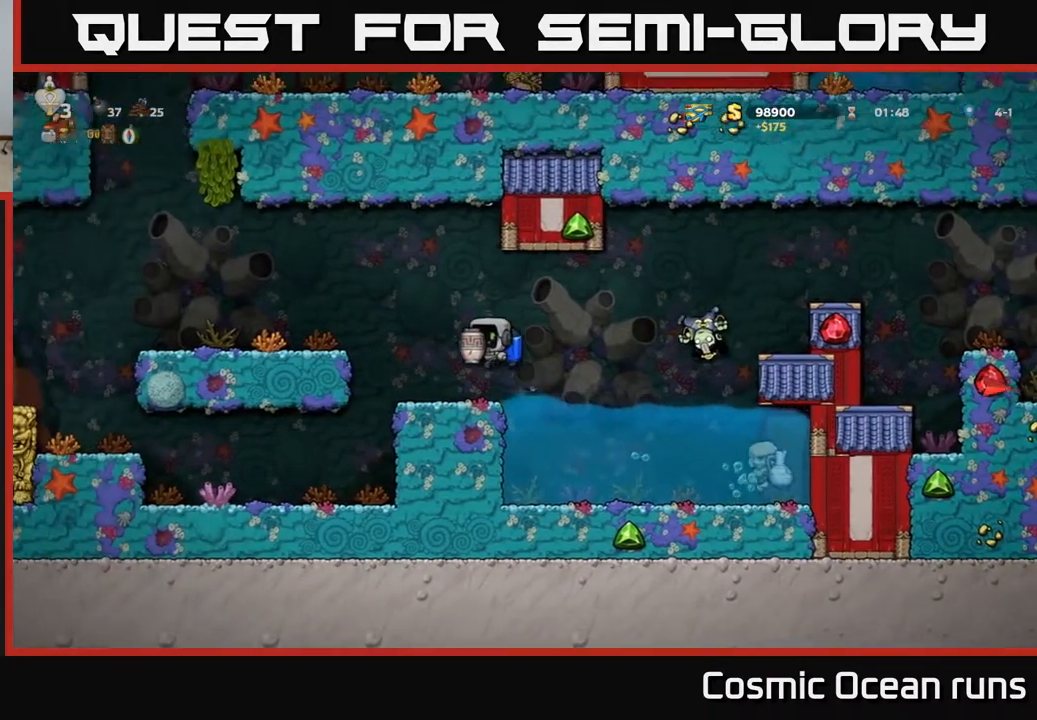
{"buttons": [], "left_stick": "center", "right_stick": "center", "events": [[133, "DPAD_LEFT", "up"], [200, "DPAD_RIGHT", "down"], [350, "DPAD_RIGHT", "up"]]}
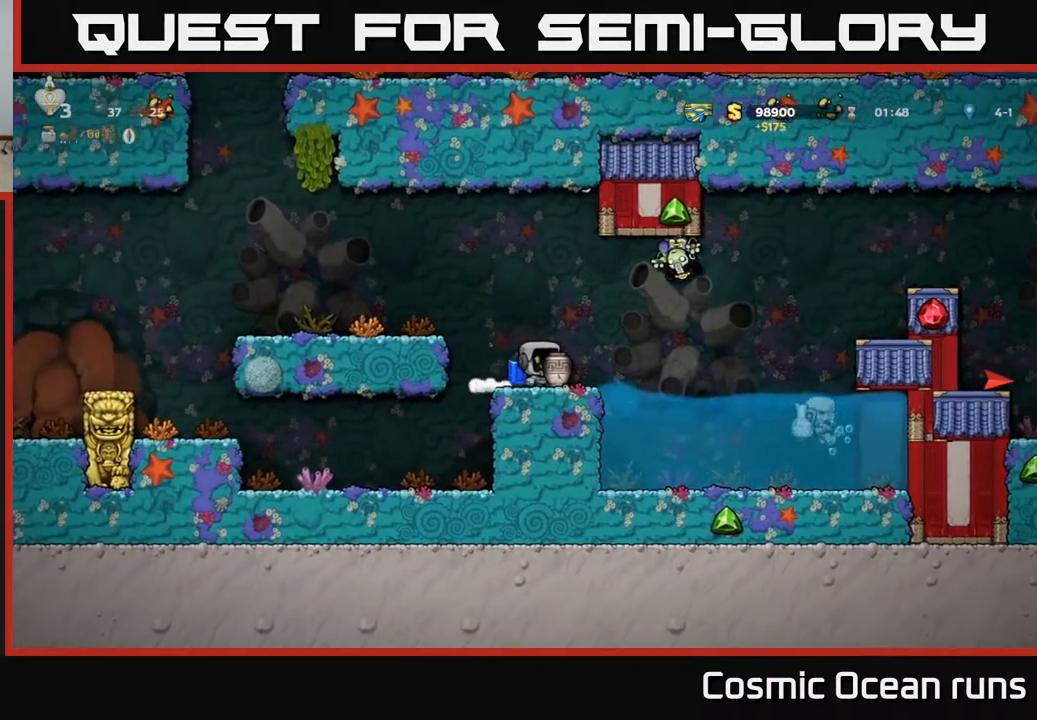
{"buttons": ["DPAD_UP"], "left_stick": "center", "right_stick": "center", "events": [[117, "DPAD_UP", "down"], [150, "A", "down"], [217, "A", "up"], [383, "X", "down"], [467, "X", "up"]]}
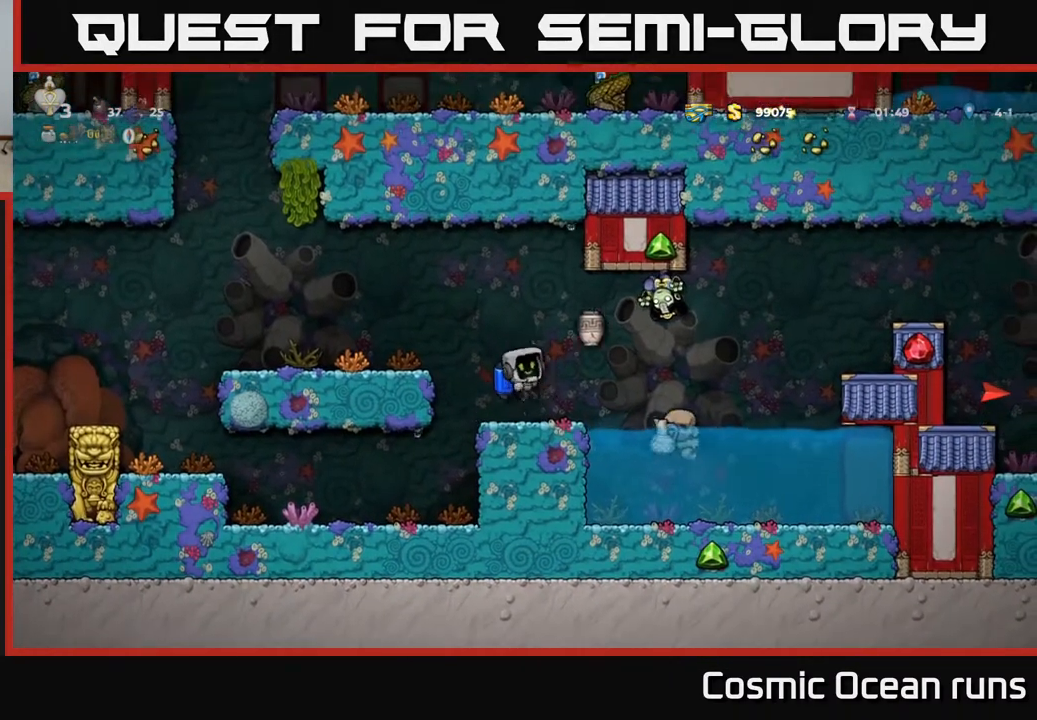
{"buttons": [], "left_stick": "center", "right_stick": "center", "events": [[50, "DPAD_UP", "up"]]}
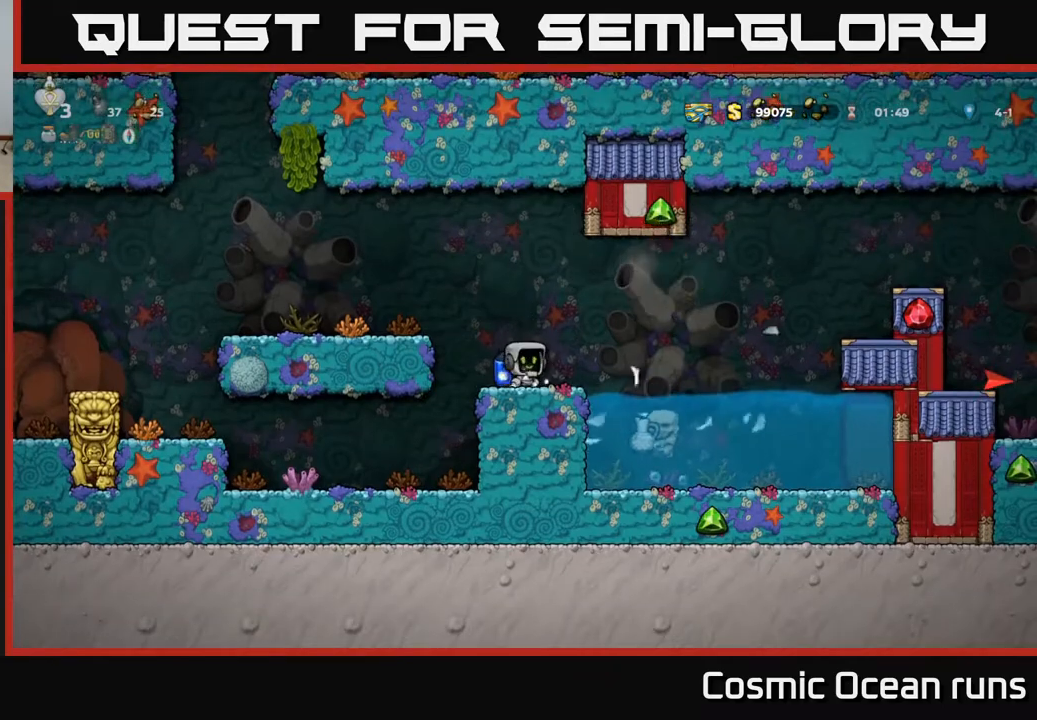
{"buttons": ["A", "DPAD_RIGHT"], "left_stick": "center", "right_stick": "center", "events": [[33, "DPAD_RIGHT", "down"], [150, "A", "down"], [300, "A", "up"], [467, "A", "down"]]}
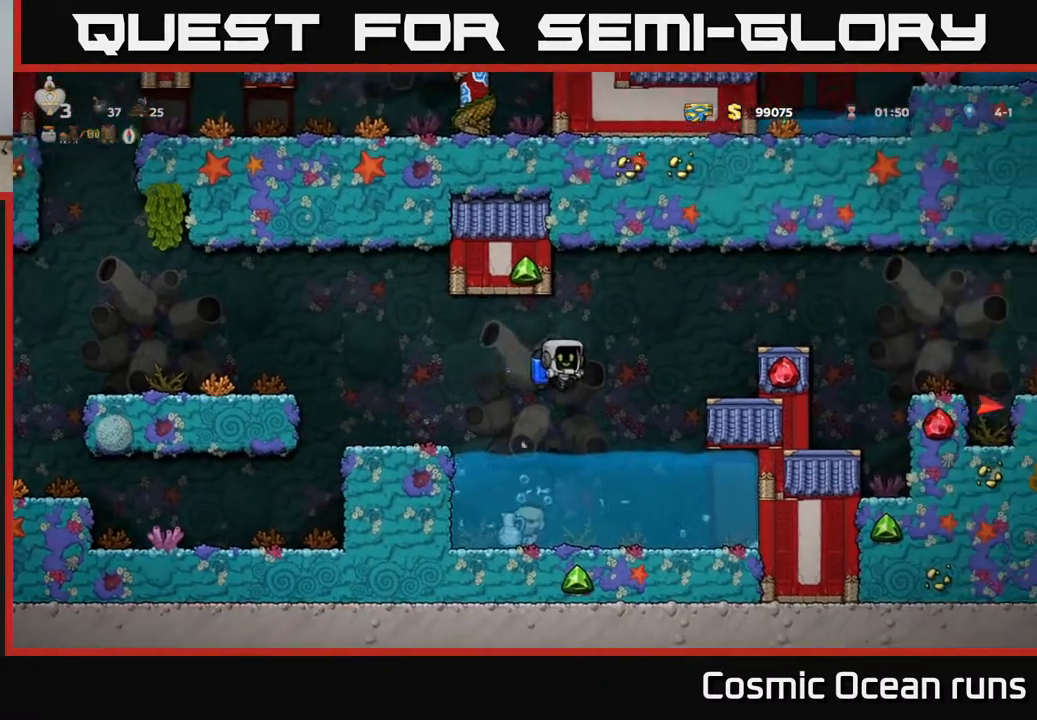
{"buttons": [], "left_stick": "center", "right_stick": "center", "events": [[83, "A", "up"], [167, "A", "down"], [283, "A", "up"], [417, "DPAD_RIGHT", "up"]]}
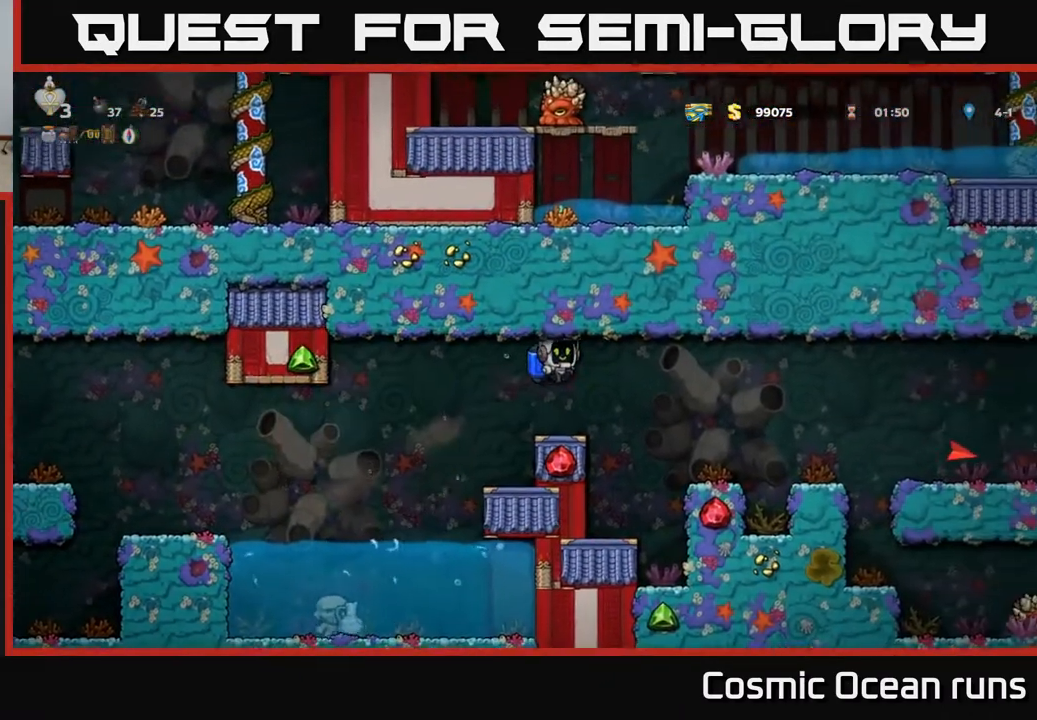
{"buttons": ["DPAD_RIGHT"], "left_stick": "center", "right_stick": "center", "events": [[267, "DPAD_RIGHT", "down"], [350, "A", "down"], [450, "A", "up"]]}
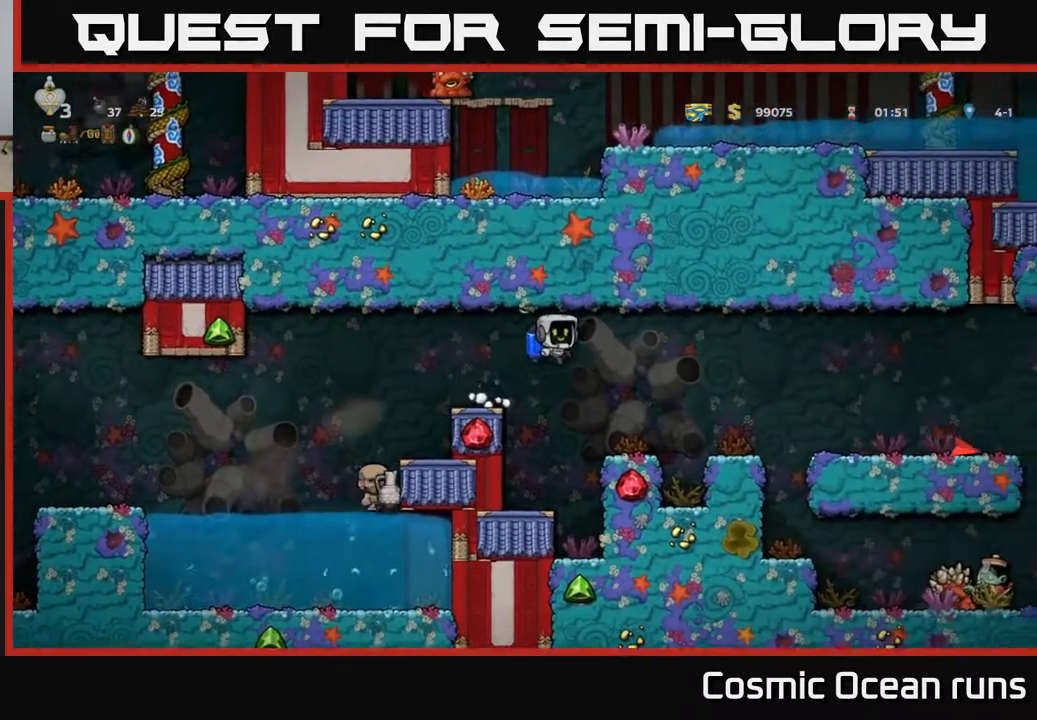
{"buttons": ["A", "DPAD_RIGHT"], "left_stick": "center", "right_stick": "center", "events": [[100, "DPAD_RIGHT", "up"], [467, "DPAD_RIGHT", "down"], [483, "A", "down"]]}
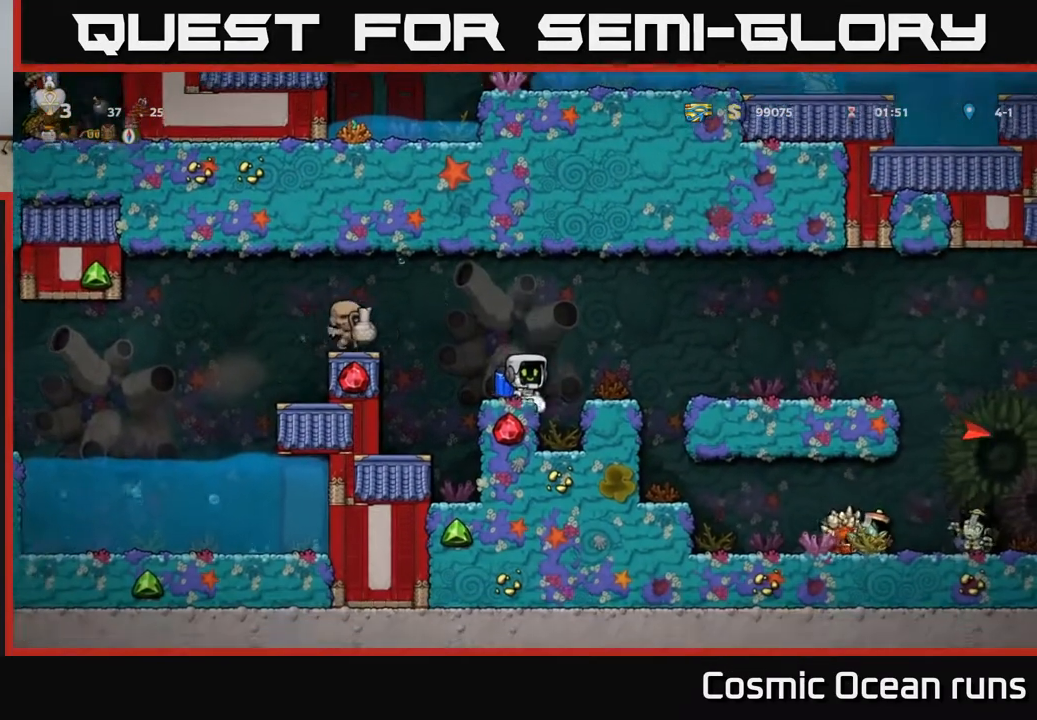
{"buttons": ["DPAD_RIGHT"], "left_stick": "center", "right_stick": "center", "events": [[133, "A", "up"]]}
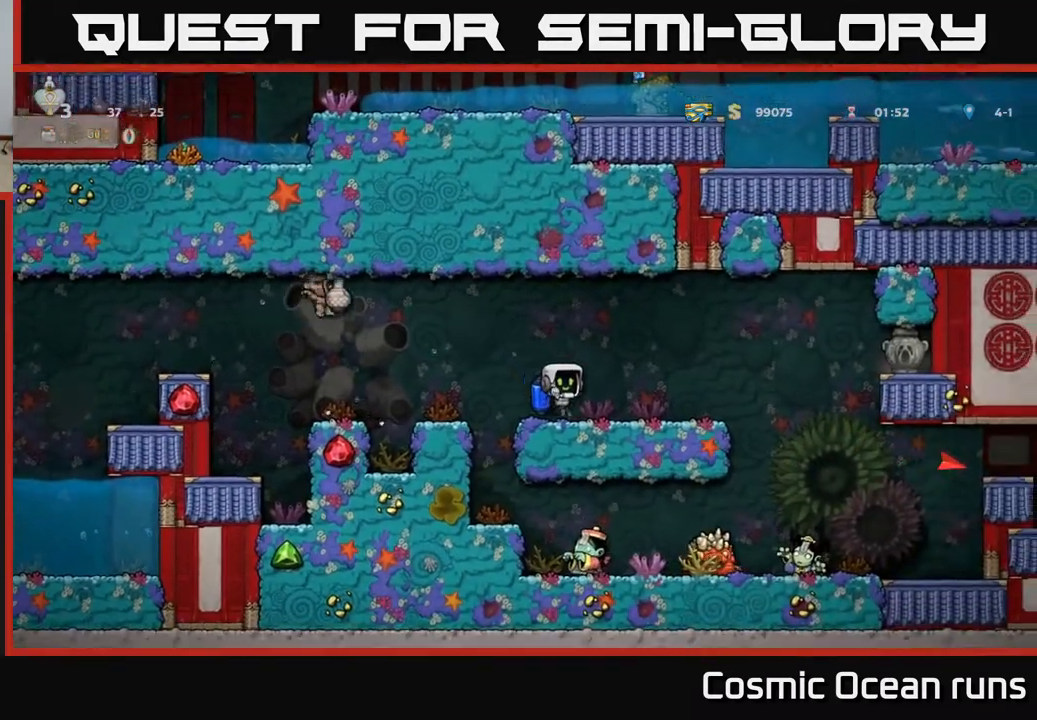
{"buttons": [], "left_stick": "center", "right_stick": "center", "events": [[17, "DPAD_RIGHT", "up"]]}